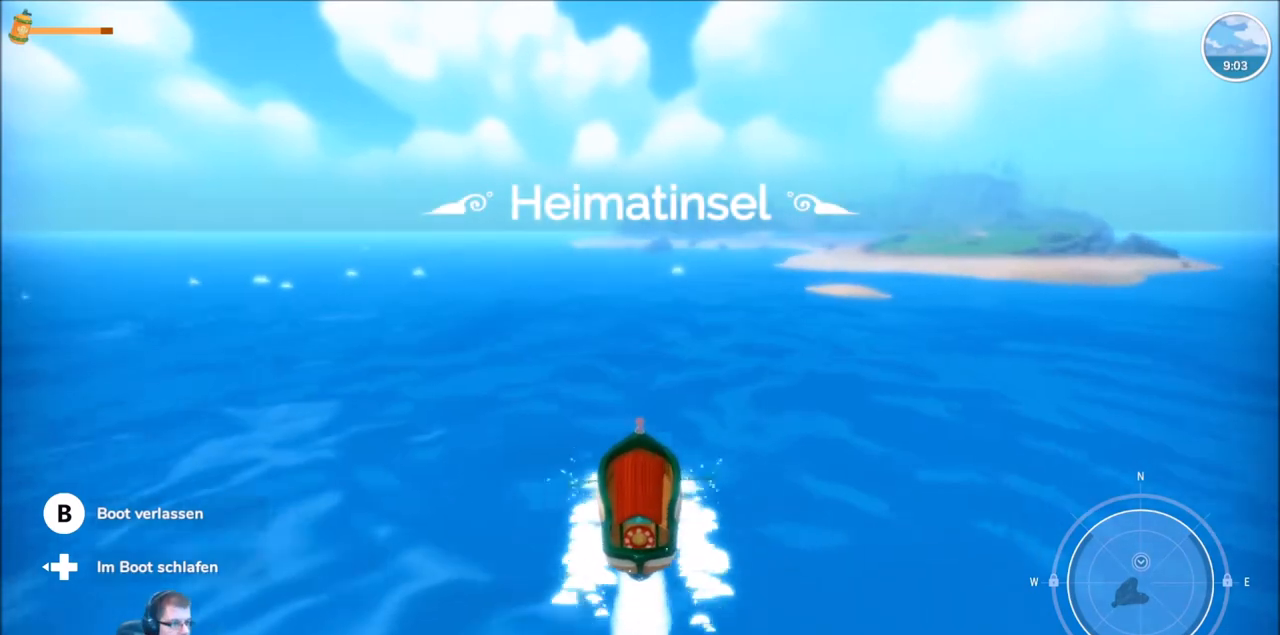
Gameplay with a controller (Xbox layout); each line is a JSON object with the inputs held at the frame after it. "events" lists button and stick changes between this image and that frame as [ms after this image, input, new state], when the widget could be followed in between. Not read: L3 R3.
{"buttons": ["R2"], "left_stick": "center", "right_stick": "center", "events": []}
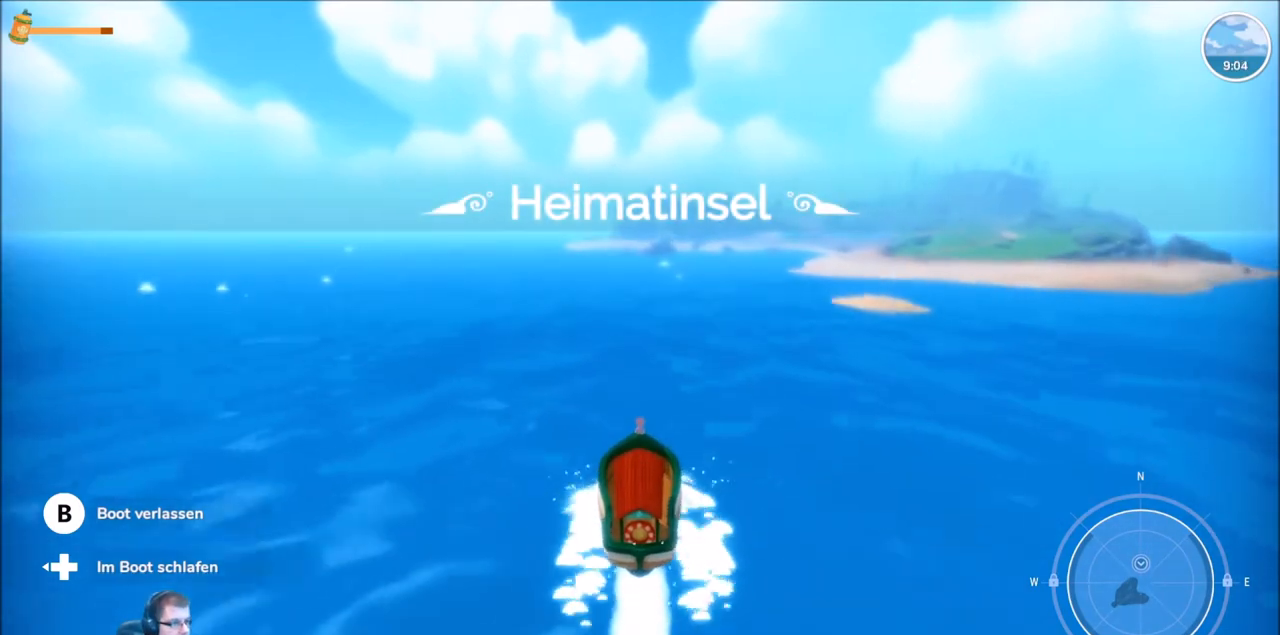
{"buttons": ["R2"], "left_stick": "center", "right_stick": "center", "events": []}
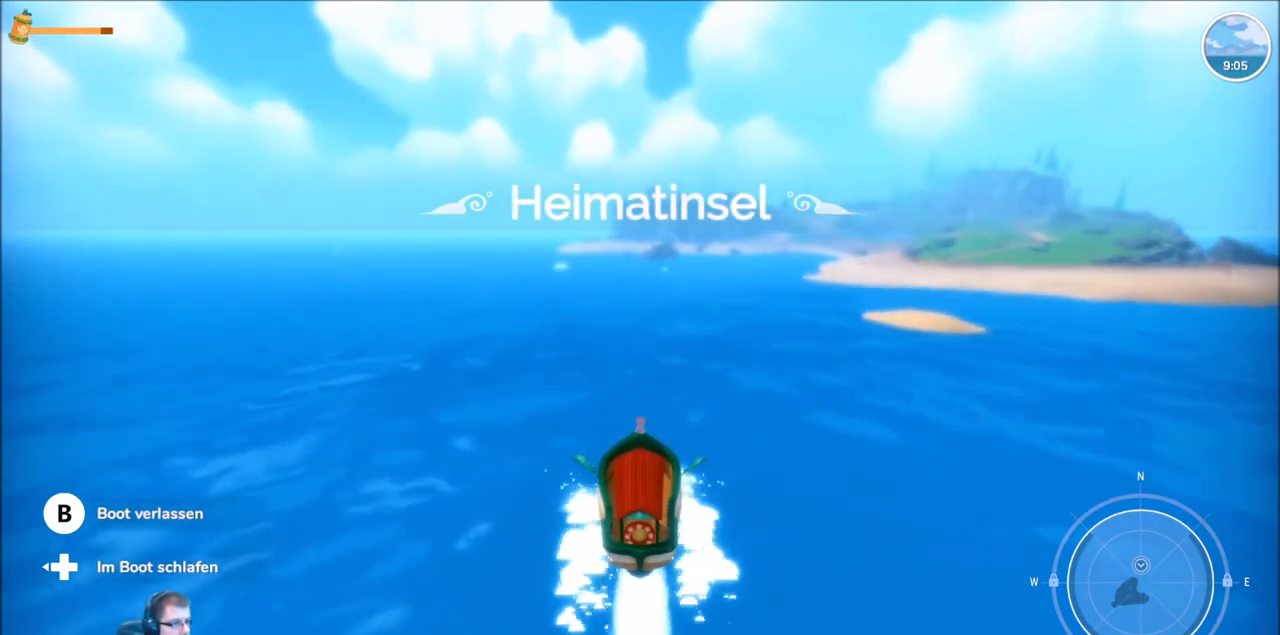
{"buttons": ["R2"], "left_stick": "center", "right_stick": "center", "events": []}
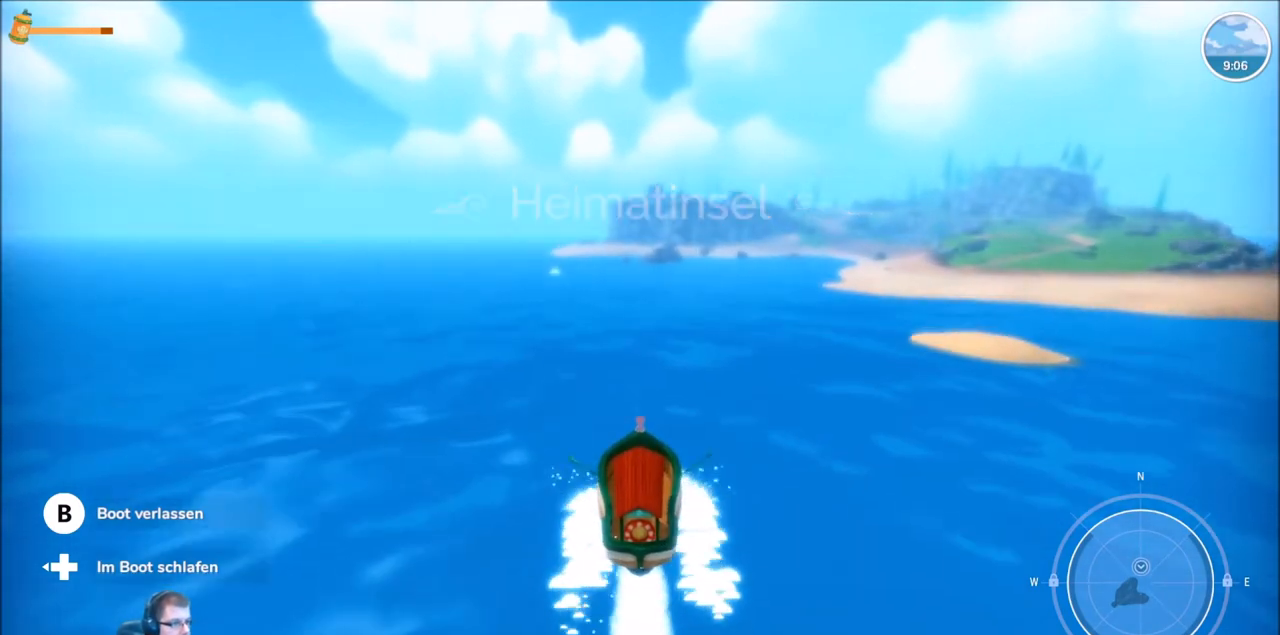
{"buttons": ["R2"], "left_stick": "center", "right_stick": "center", "events": []}
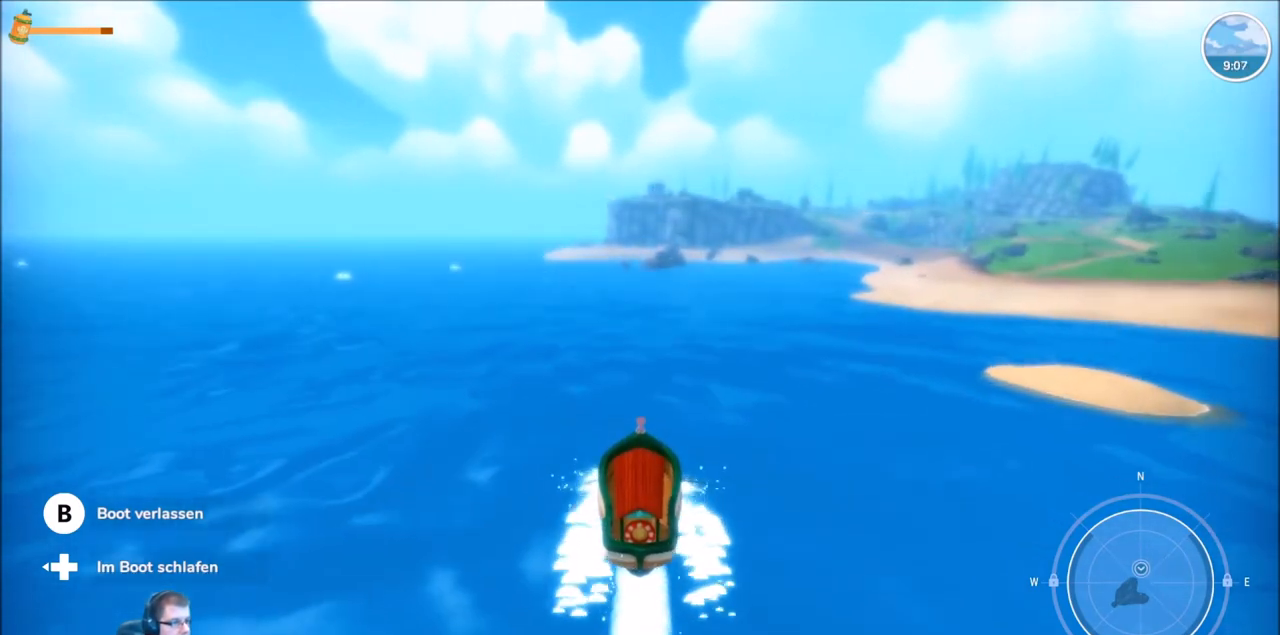
{"buttons": ["R2"], "left_stick": "right", "right_stick": "center", "events": [[501, "left_stick", "right"]]}
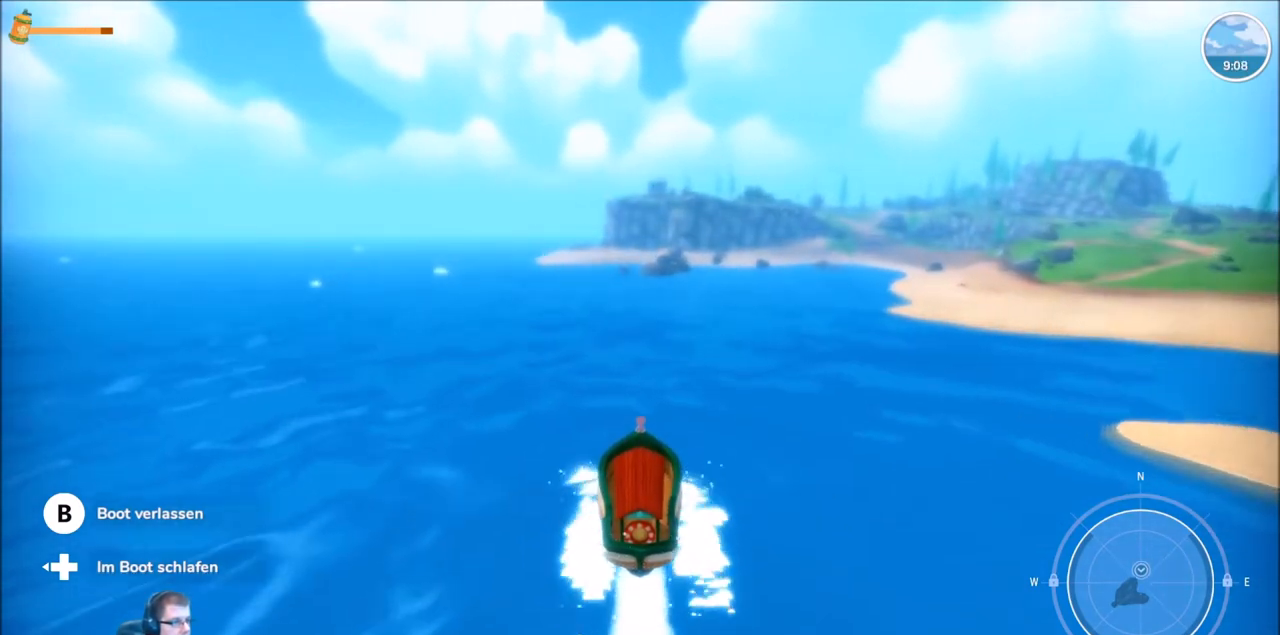
{"buttons": ["R2"], "left_stick": "center", "right_stick": "center", "events": [[233, "left_stick", "center"]]}
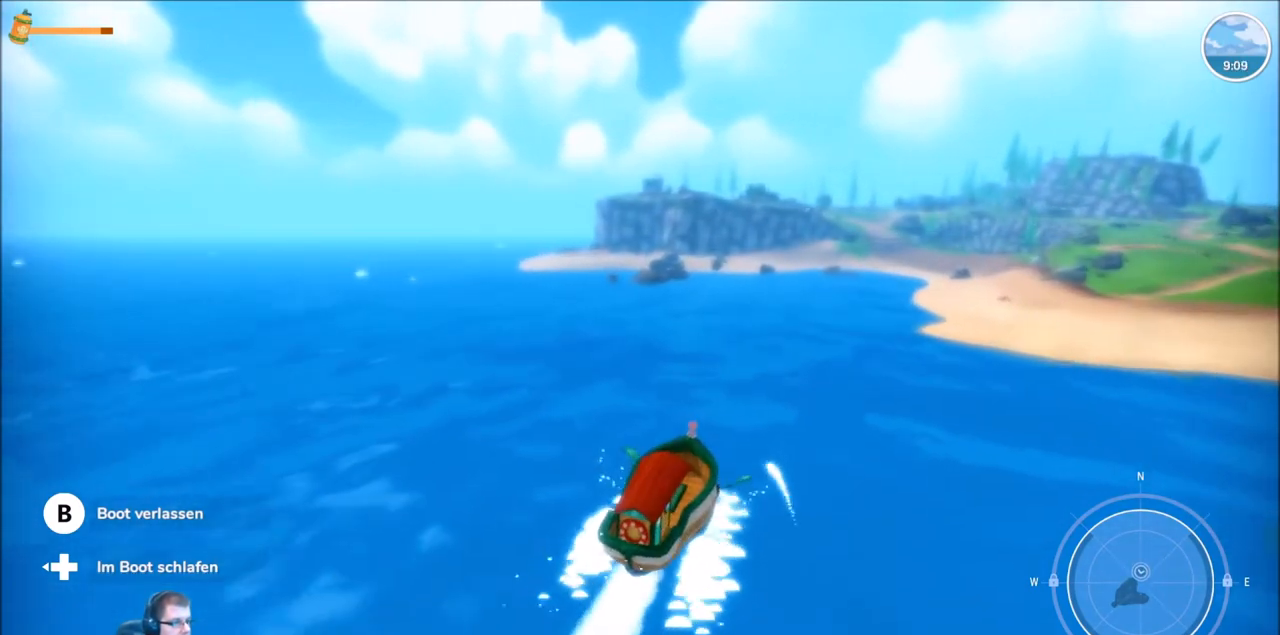
{"buttons": ["R2"], "left_stick": "center", "right_stick": "center", "events": []}
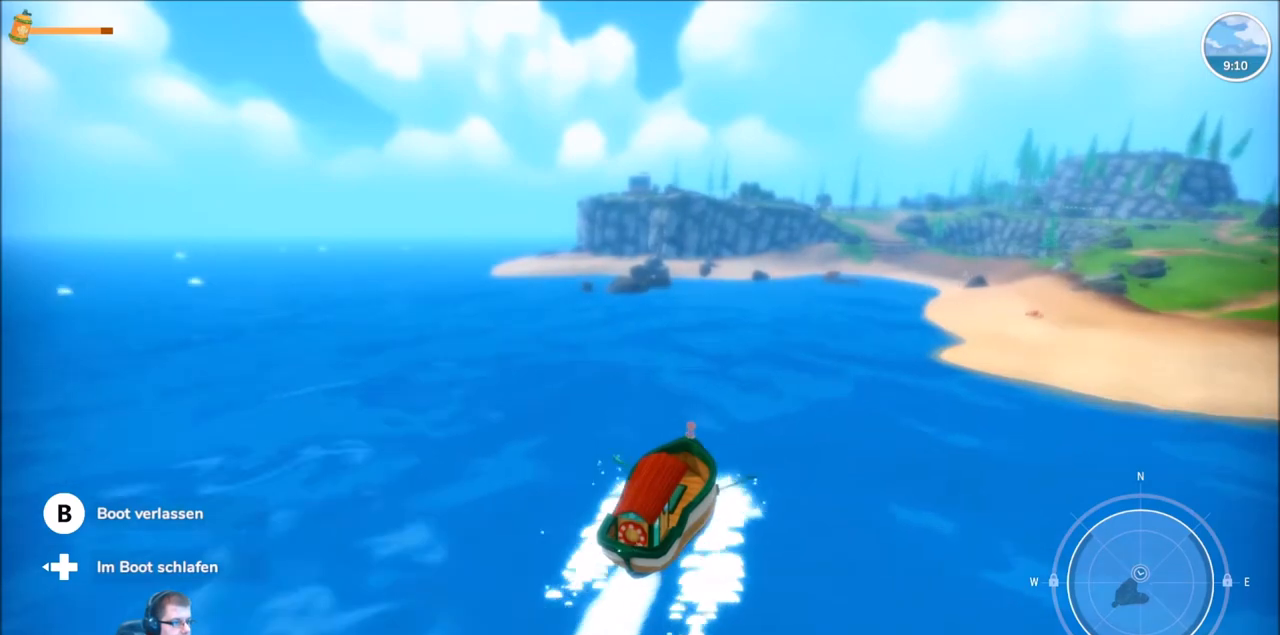
{"buttons": ["R2"], "left_stick": "center", "right_stick": "center", "events": []}
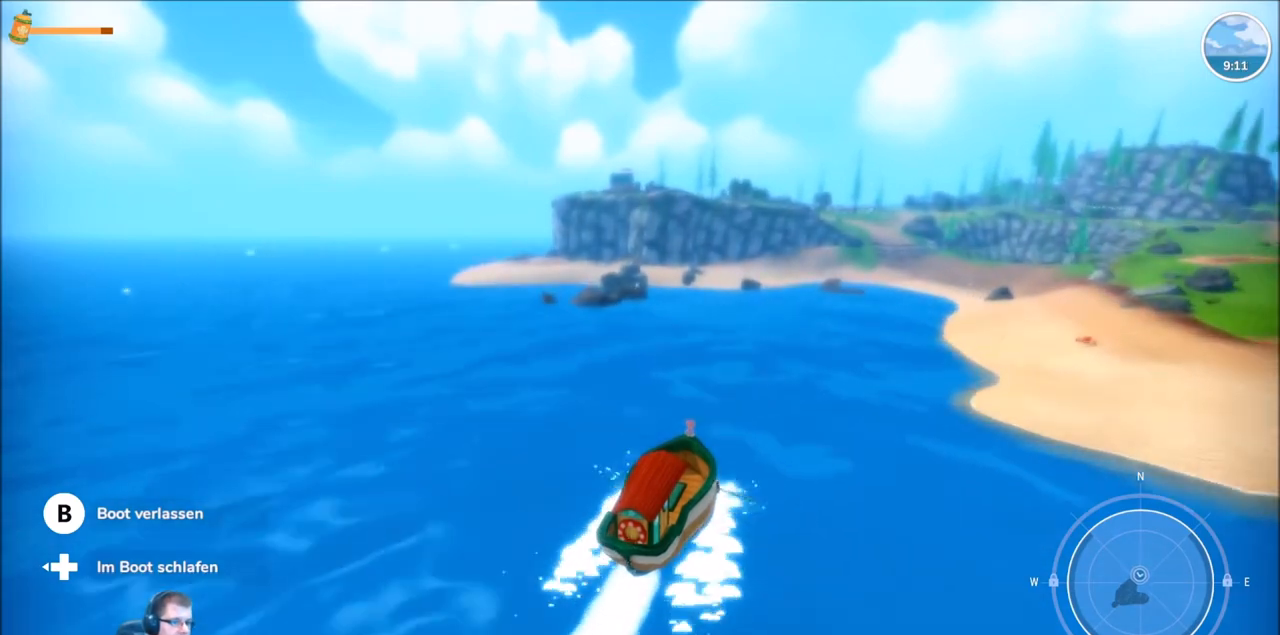
{"buttons": ["R2"], "left_stick": "center", "right_stick": "center", "events": [[367, "left_stick", "right"], [501, "left_stick", "center"]]}
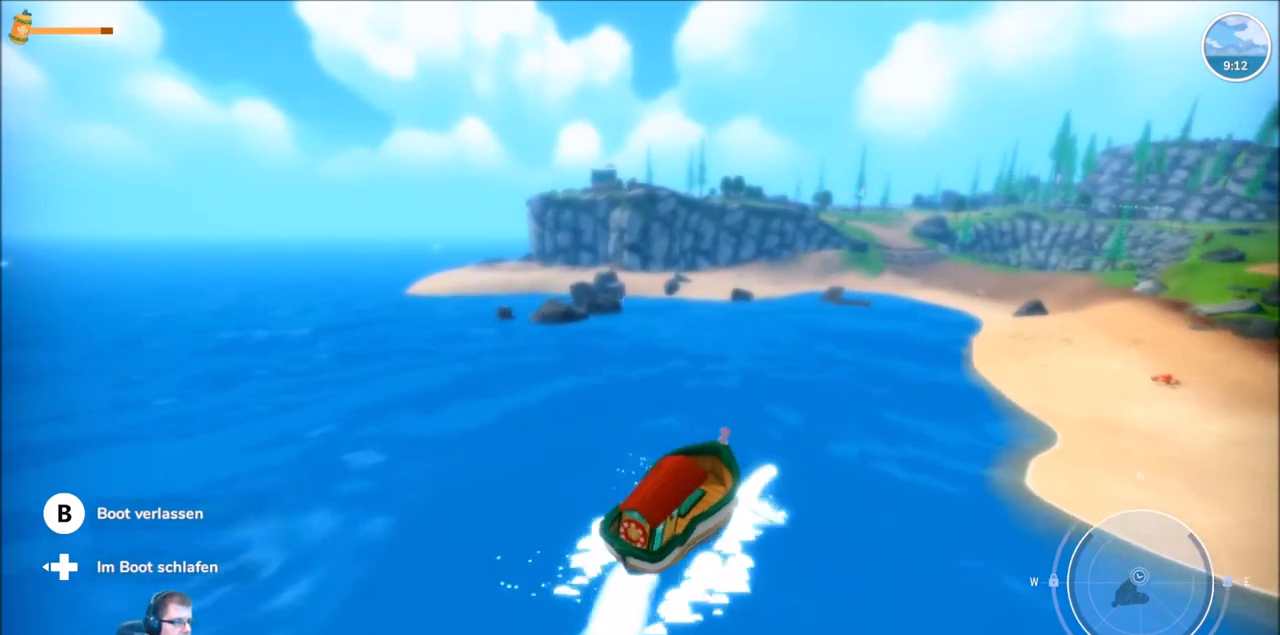
{"buttons": ["R2"], "left_stick": "center", "right_stick": "center", "events": [[233, "left_stick", "right"], [400, "left_stick", "center"]]}
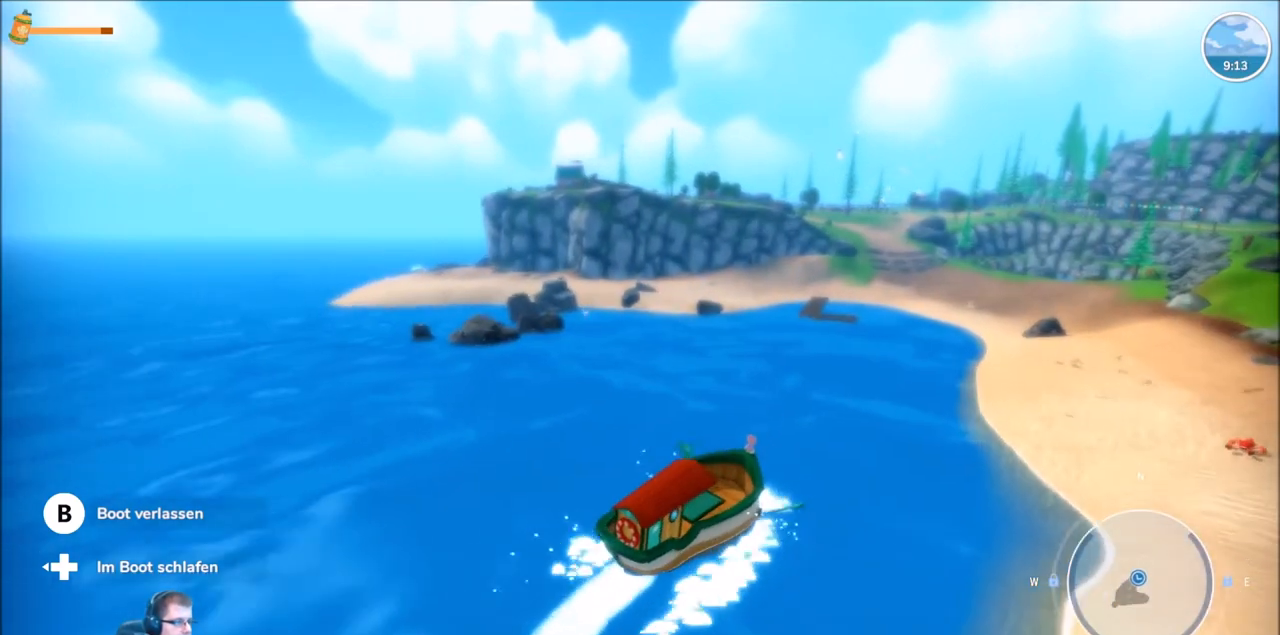
{"buttons": ["R2"], "left_stick": "center", "right_stick": "center", "events": []}
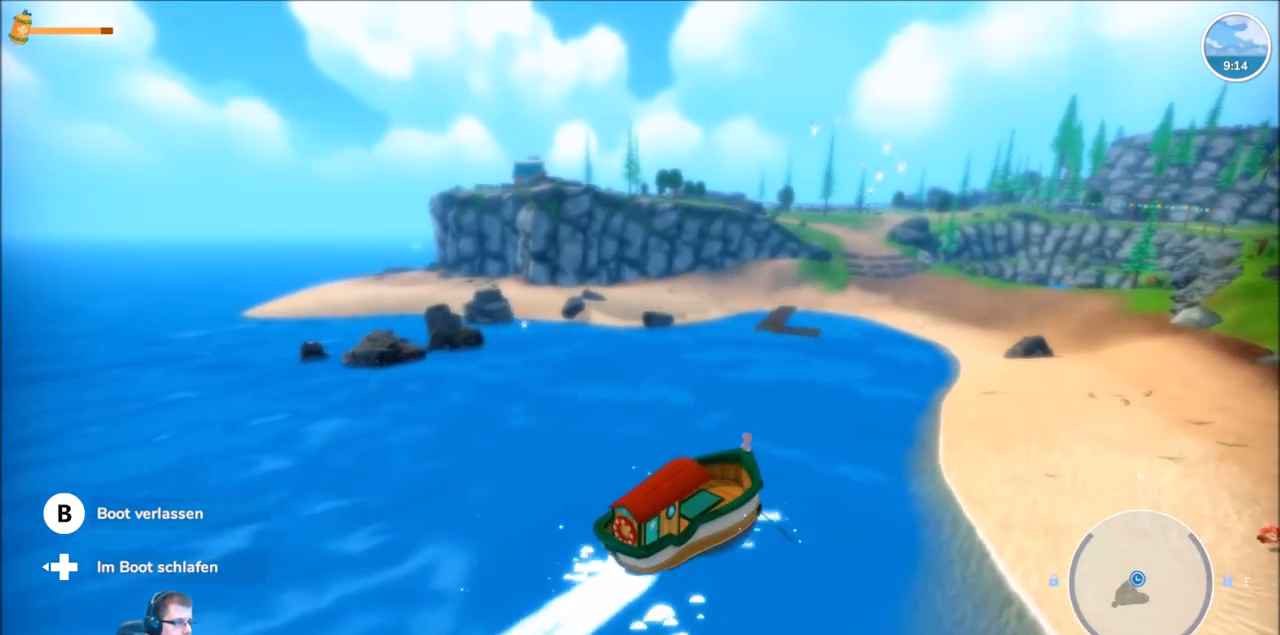
{"buttons": ["R2"], "left_stick": "left", "right_stick": "center", "events": [[367, "left_stick", "left"]]}
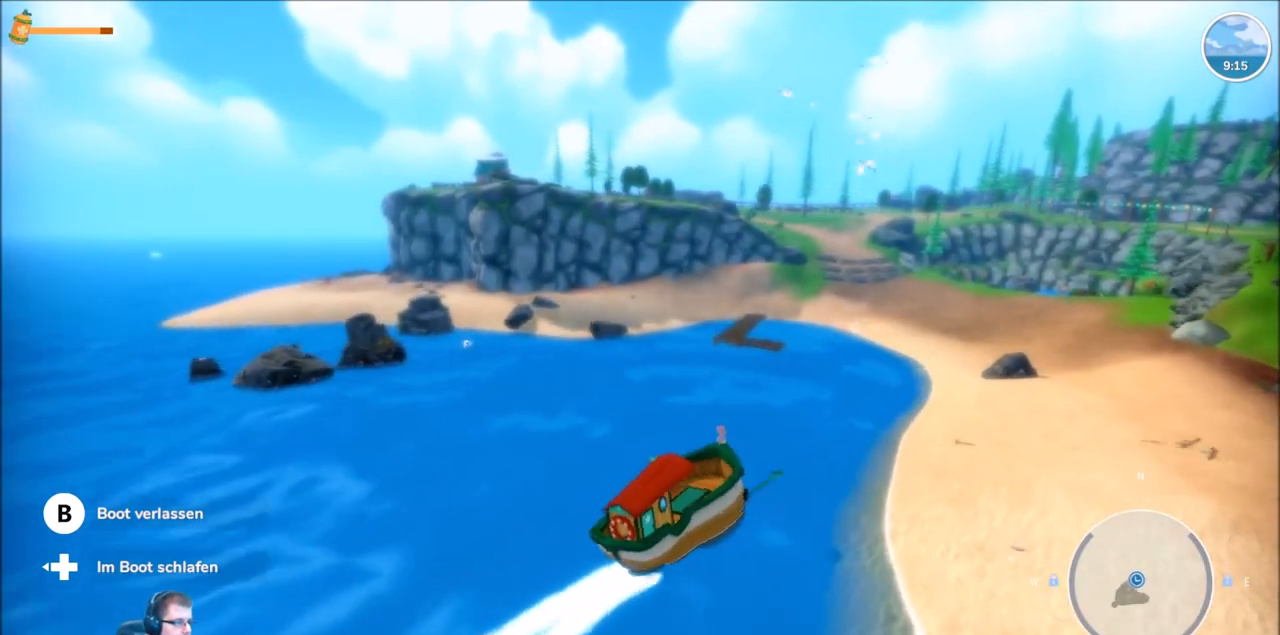
{"buttons": ["R2"], "left_stick": "center", "right_stick": "center", "events": [[34, "left_stick", "center"]]}
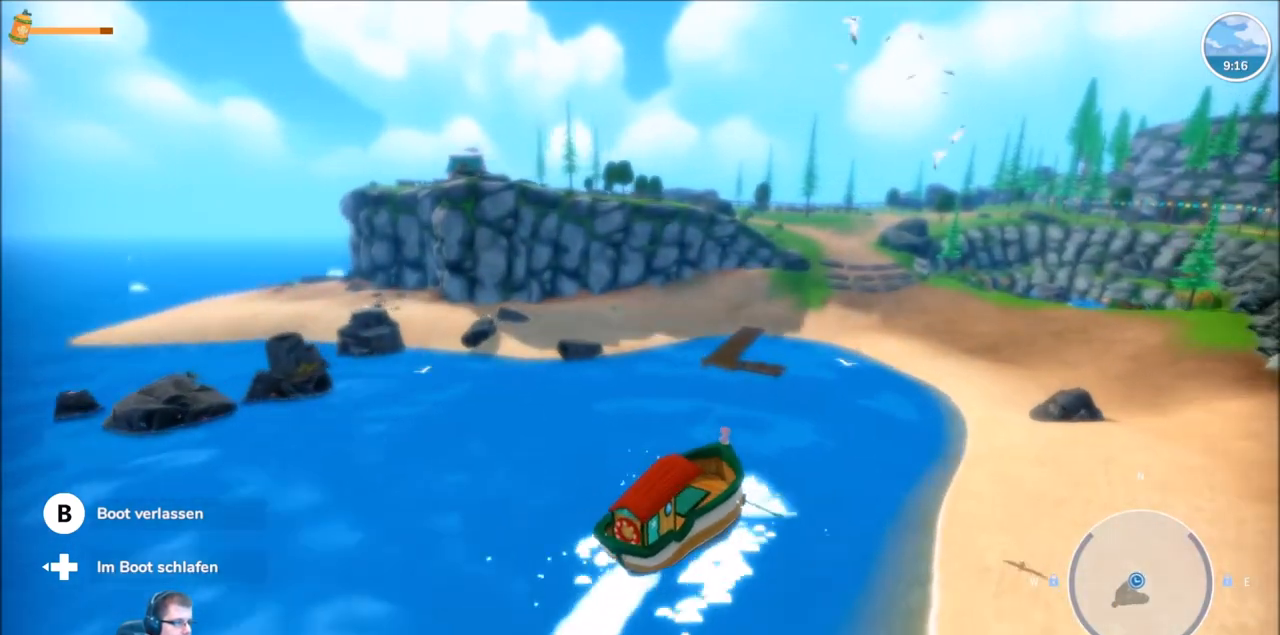
{"buttons": ["R2"], "left_stick": "center", "right_stick": "center", "events": []}
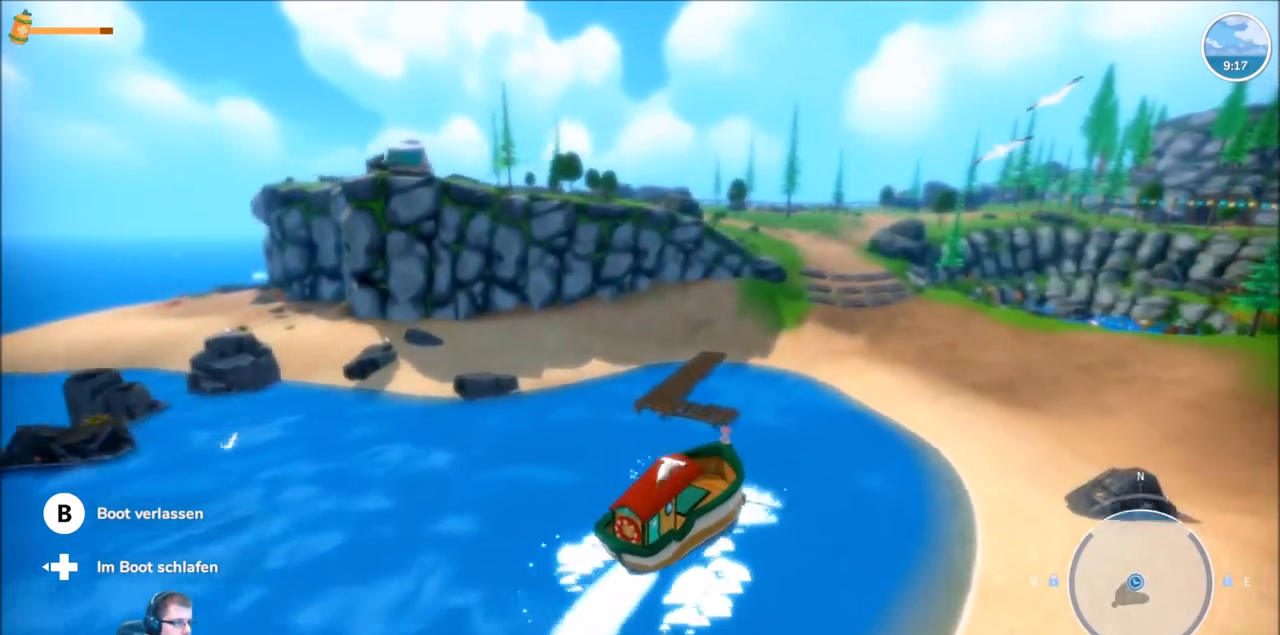
{"buttons": [], "left_stick": "center", "right_stick": "center", "events": [[34, "left_stick", "left"], [134, "R2", "up"], [468, "left_stick", "center"]]}
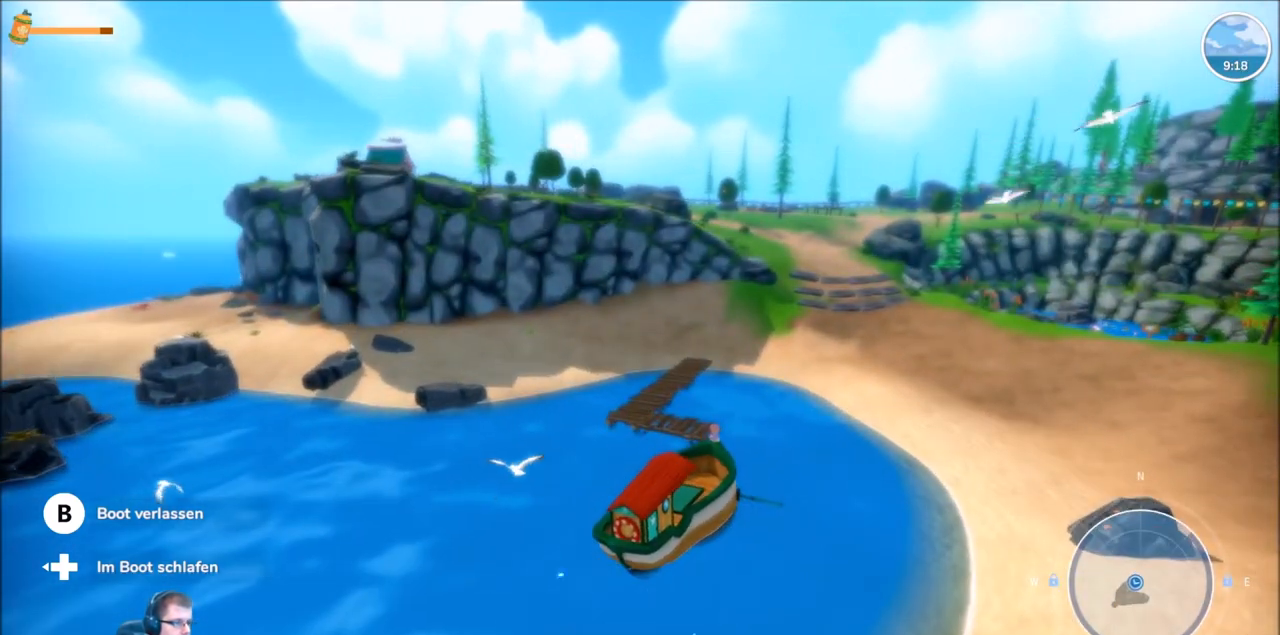
{"buttons": [], "left_stick": "left", "right_stick": "center", "events": [[233, "left_stick", "left"]]}
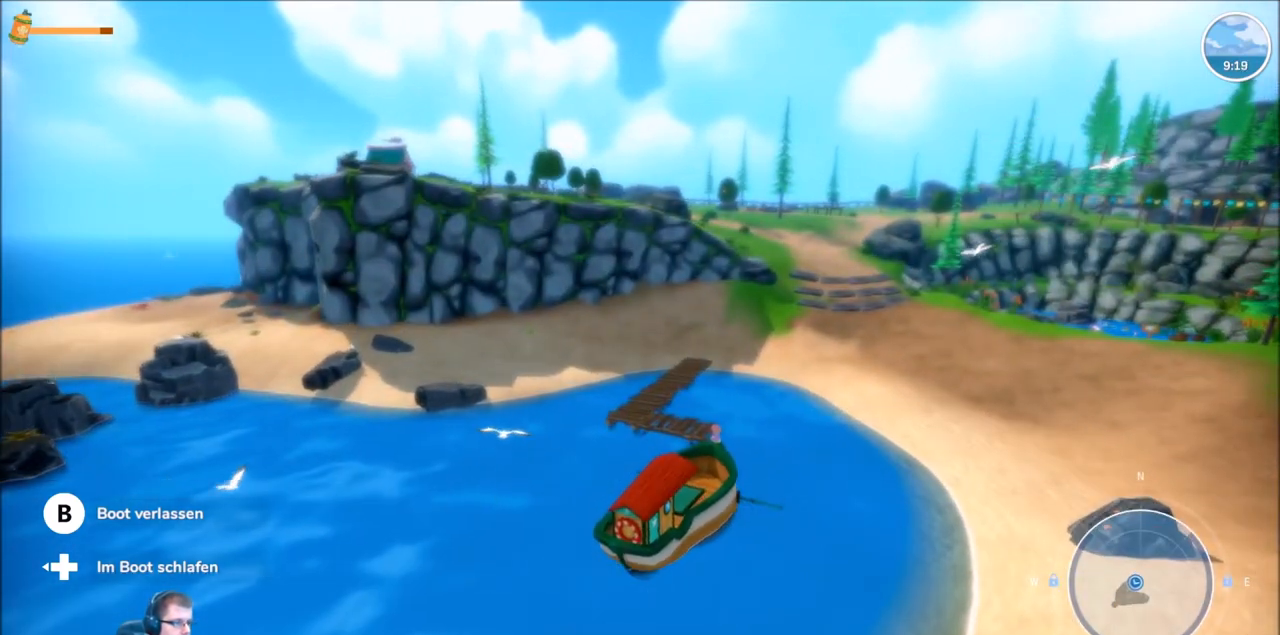
{"buttons": ["R2"], "left_stick": "left", "right_stick": "center", "events": [[34, "R2", "down"]]}
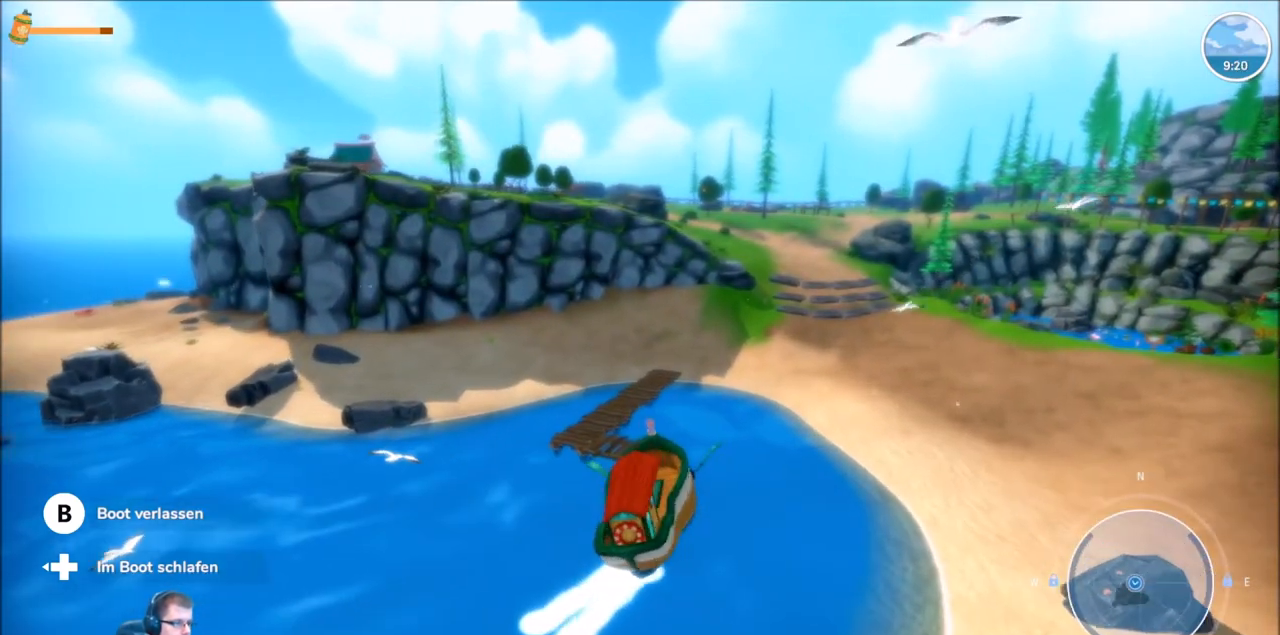
{"buttons": ["R2"], "left_stick": "left", "right_stick": "center", "events": []}
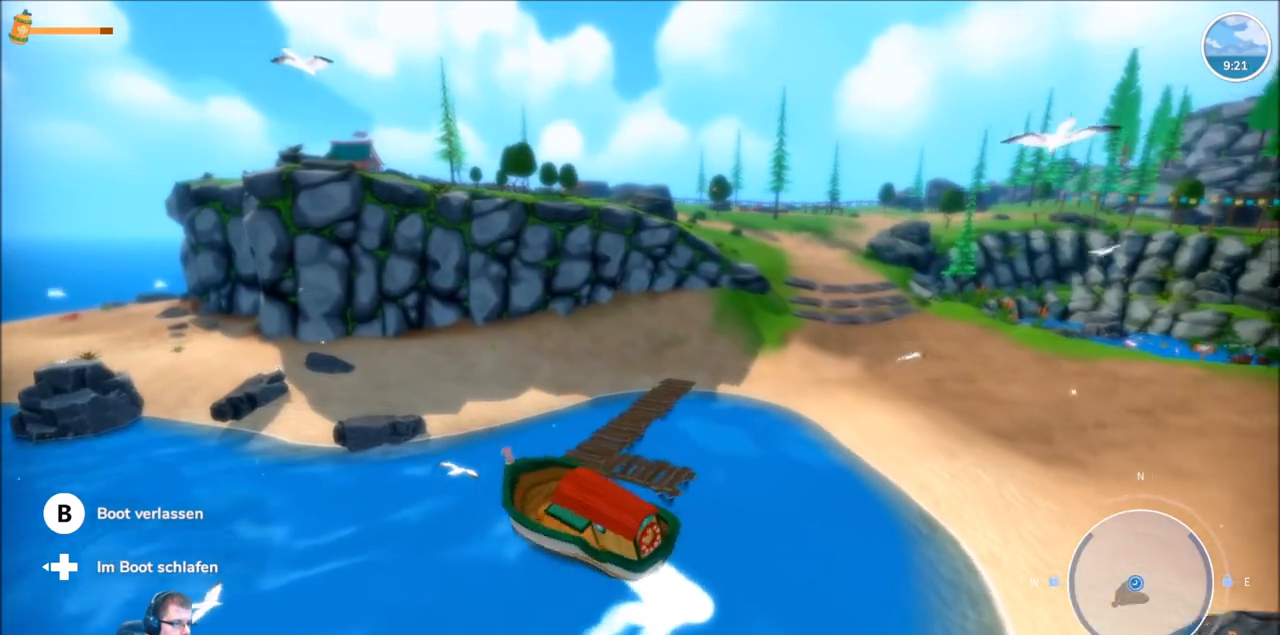
{"buttons": [], "left_stick": "center", "right_stick": "center", "events": [[67, "R2", "up"], [67, "left_stick", "center"]]}
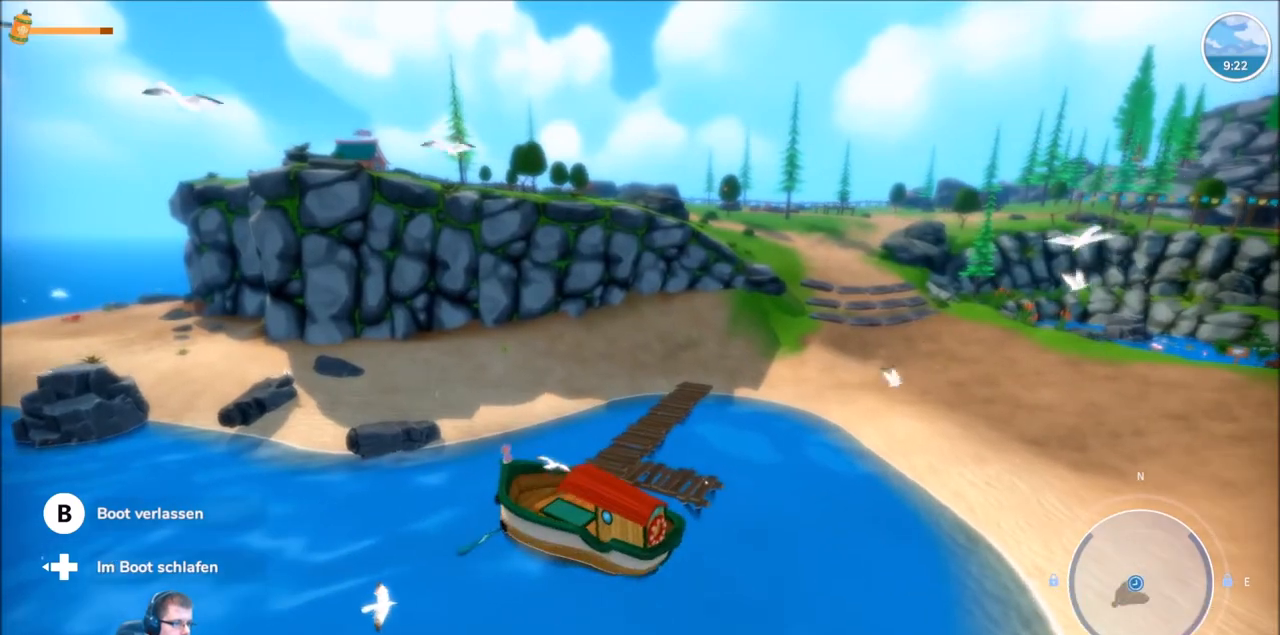
{"buttons": [], "left_stick": "center", "right_stick": "center", "events": []}
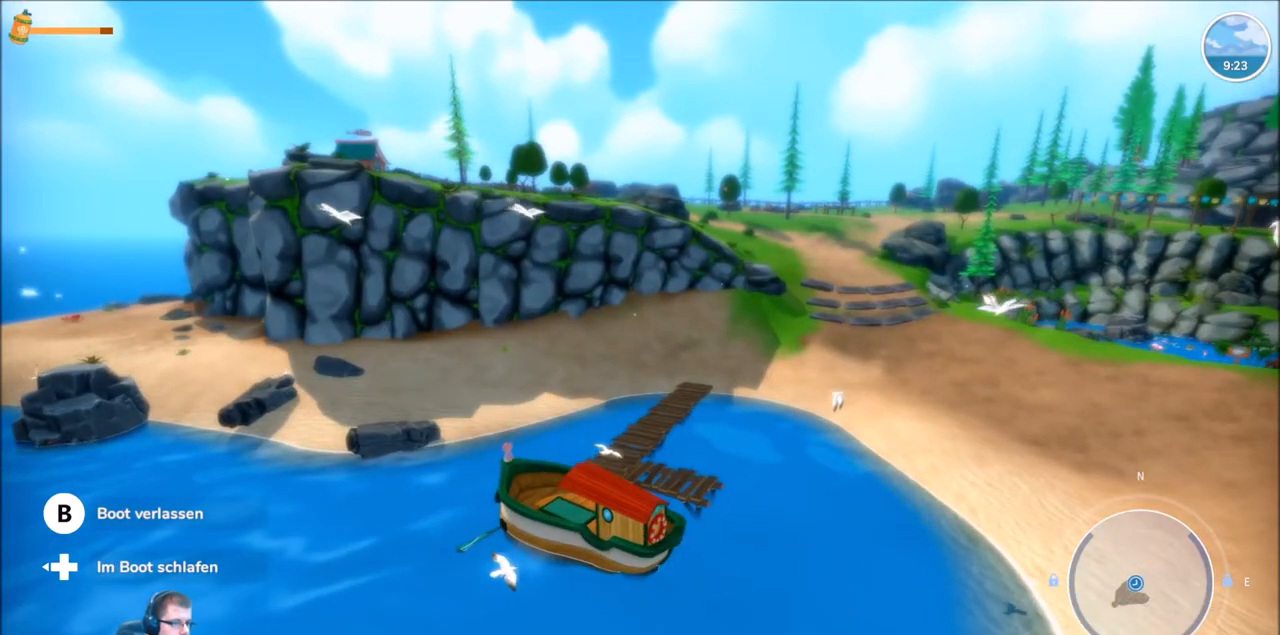
{"buttons": [], "left_stick": "center", "right_stick": "center", "events": [[167, "B", "down"], [201, "B", "up"]]}
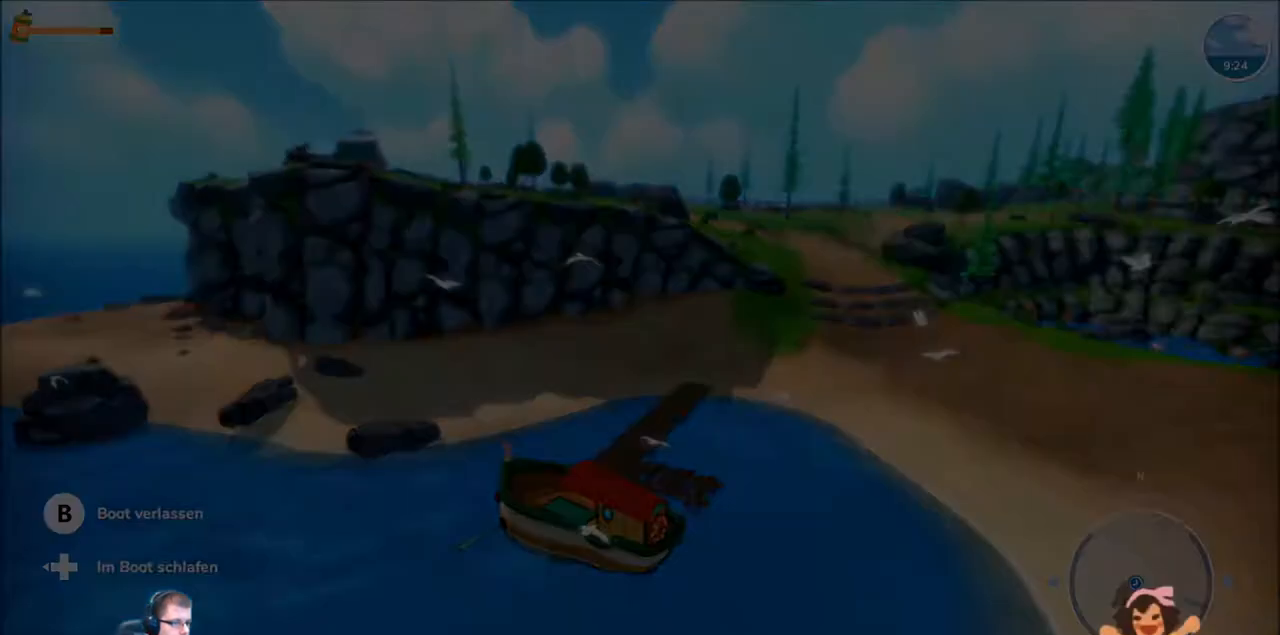
{"buttons": [], "left_stick": "center", "right_stick": "center", "events": []}
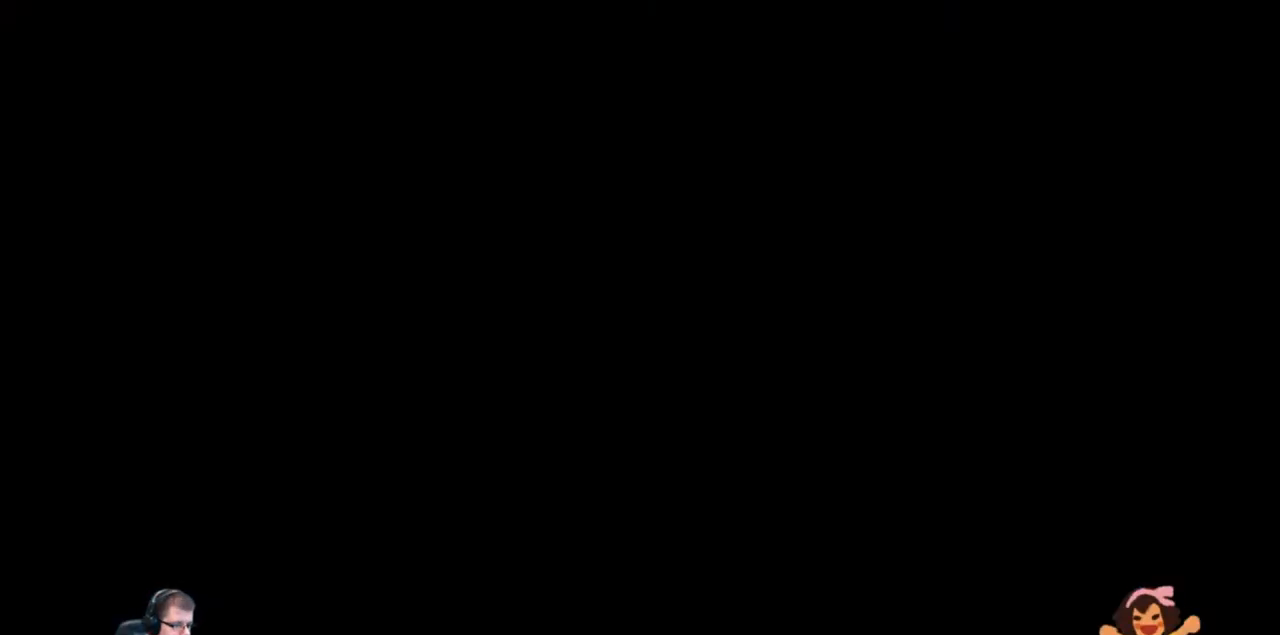
{"buttons": [], "left_stick": "center", "right_stick": "center", "events": []}
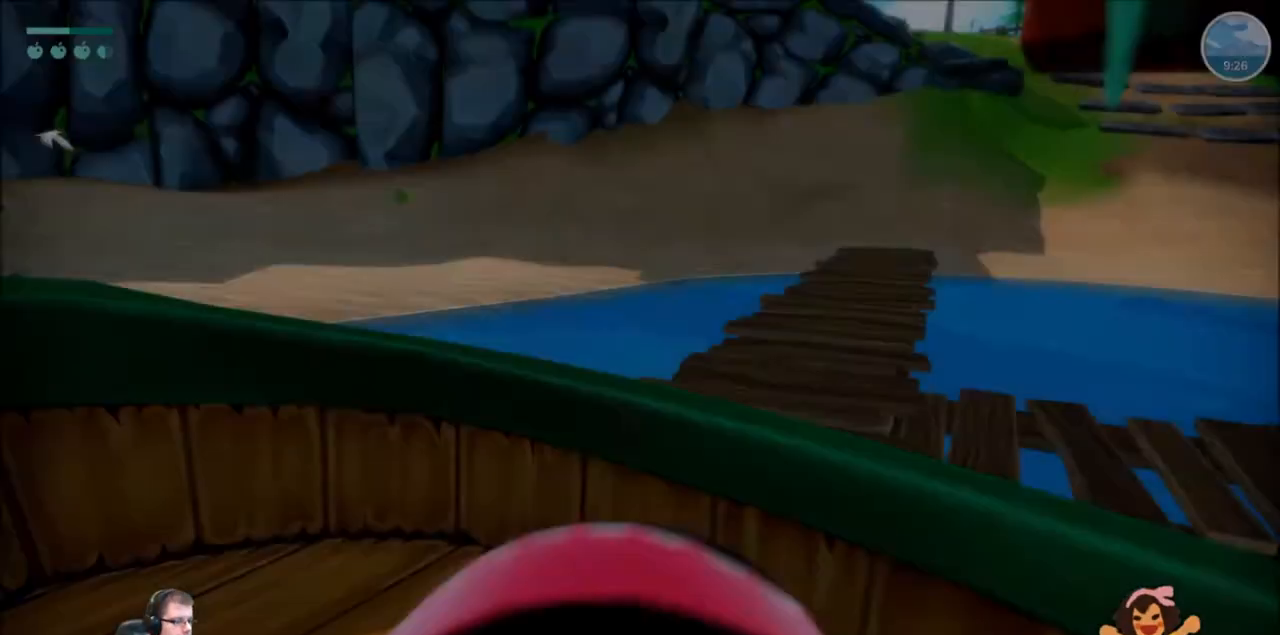
{"buttons": [], "left_stick": "center", "right_stick": "center", "events": []}
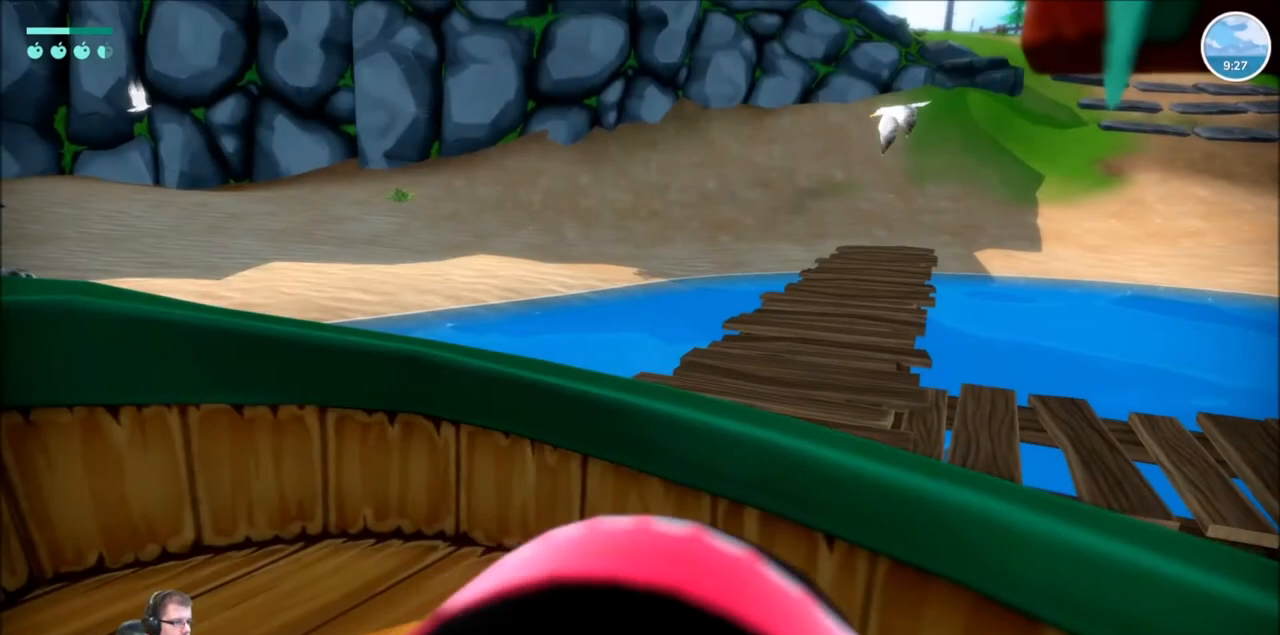
{"buttons": [], "left_stick": "up-right", "right_stick": "center", "events": [[67, "left_stick", "up"], [201, "A", "down"], [334, "left_stick", "up-right"], [501, "A", "up"]]}
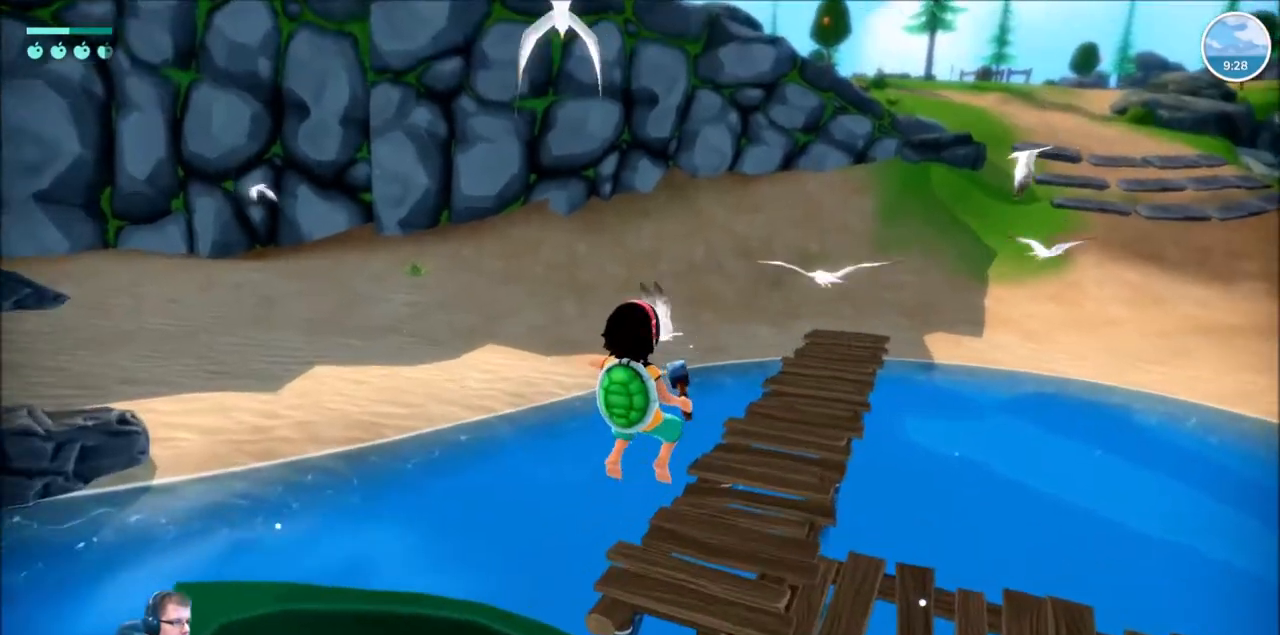
{"buttons": [], "left_stick": "up", "right_stick": "center", "events": [[267, "right_stick", "right"], [334, "left_stick", "up"], [434, "right_stick", "center"]]}